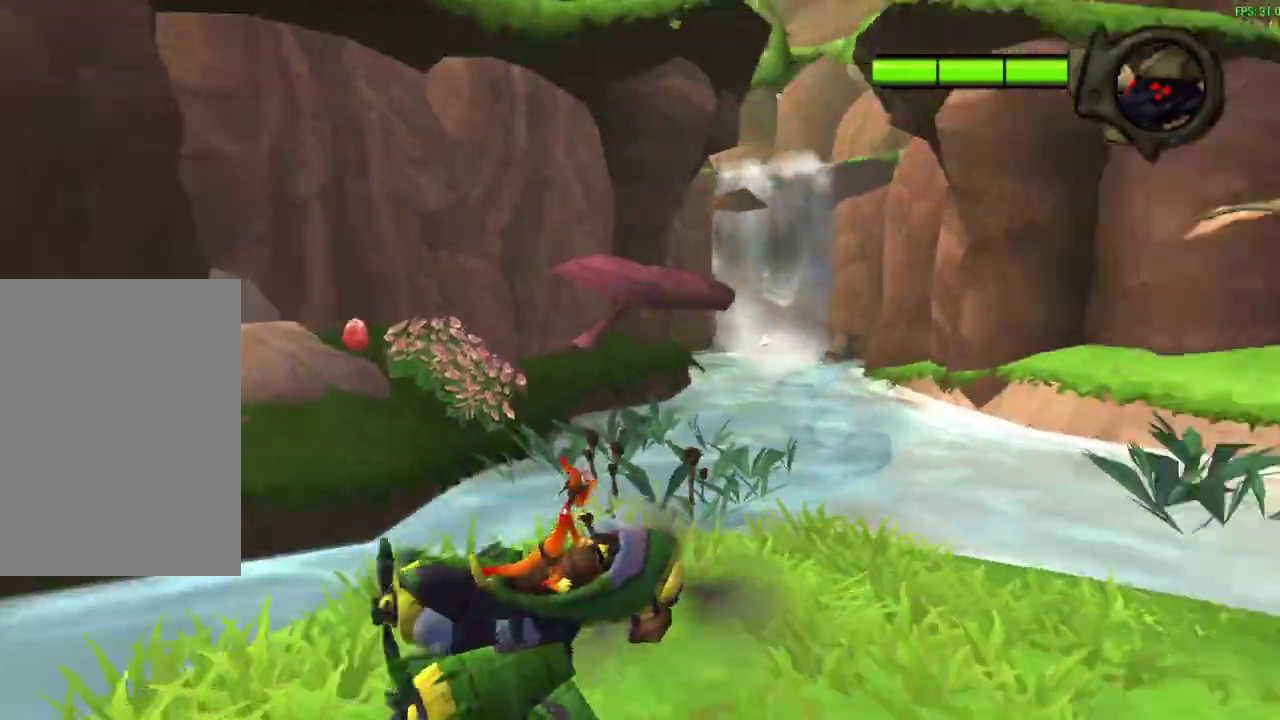
Gameplay with a controller (PlayStation layout); each line is a JSON object with the inputs held at the frame after it (dt_ms = milliseconds from this image to that frame). "events" lists button and stick changes between this image and that frame as [ms after this image, input, new state], when the widget could be followed in between. Not read: right_stick.
{"dt_ms": 300, "buttons": ["CROSS"], "left_stick": "center", "events": [[17, "left_stick", "center"]]}
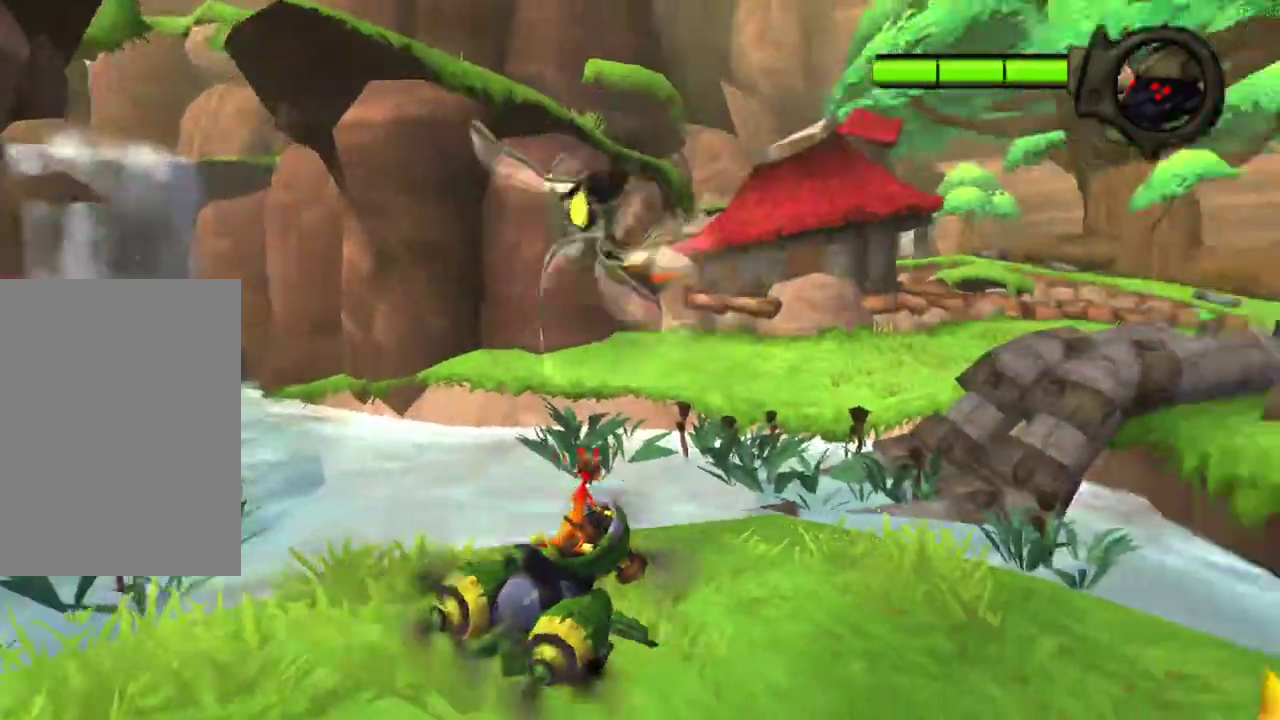
{"dt_ms": 600, "buttons": ["CROSS", "L1"], "left_stick": "center", "events": [[33, "L1", "down"], [50, "left_stick", "right"], [167, "left_stick", "center"], [350, "L1", "up"], [517, "L1", "down"]]}
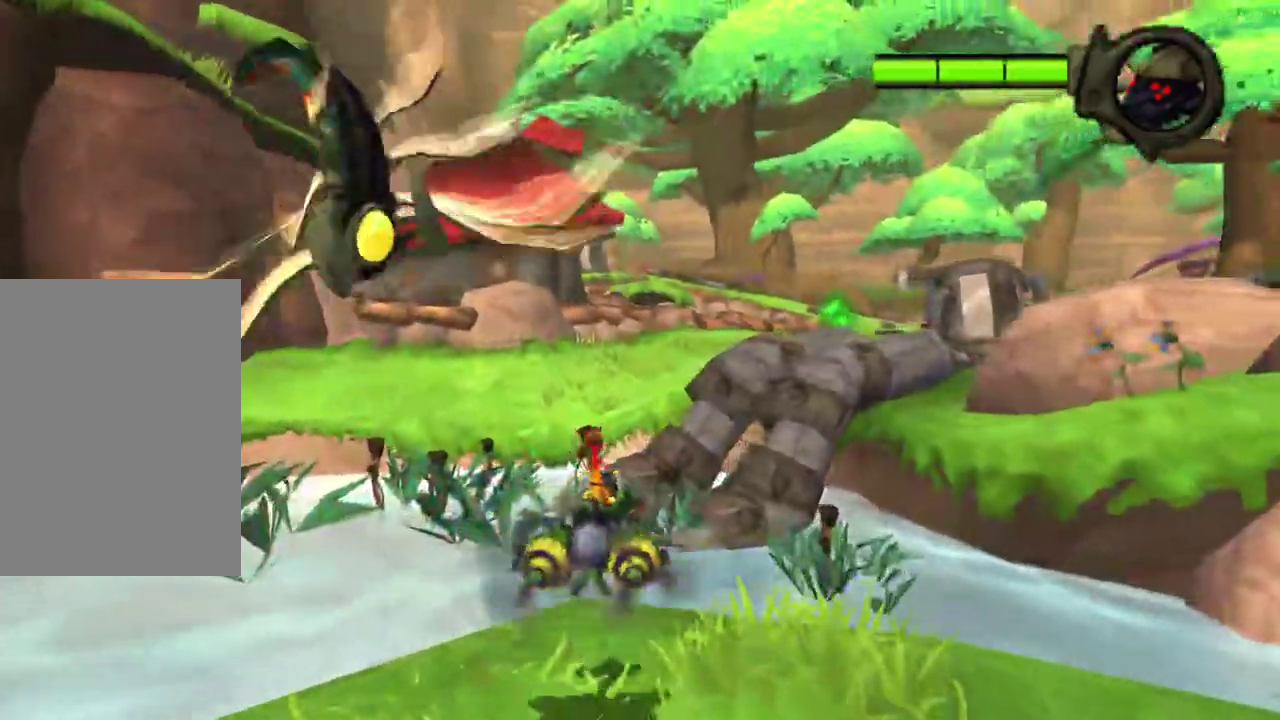
{"dt_ms": 600, "buttons": ["CROSS"], "left_stick": "right", "events": [[100, "L1", "up"], [300, "left_stick", "left"], [350, "left_stick", "center"], [550, "left_stick", "right"]]}
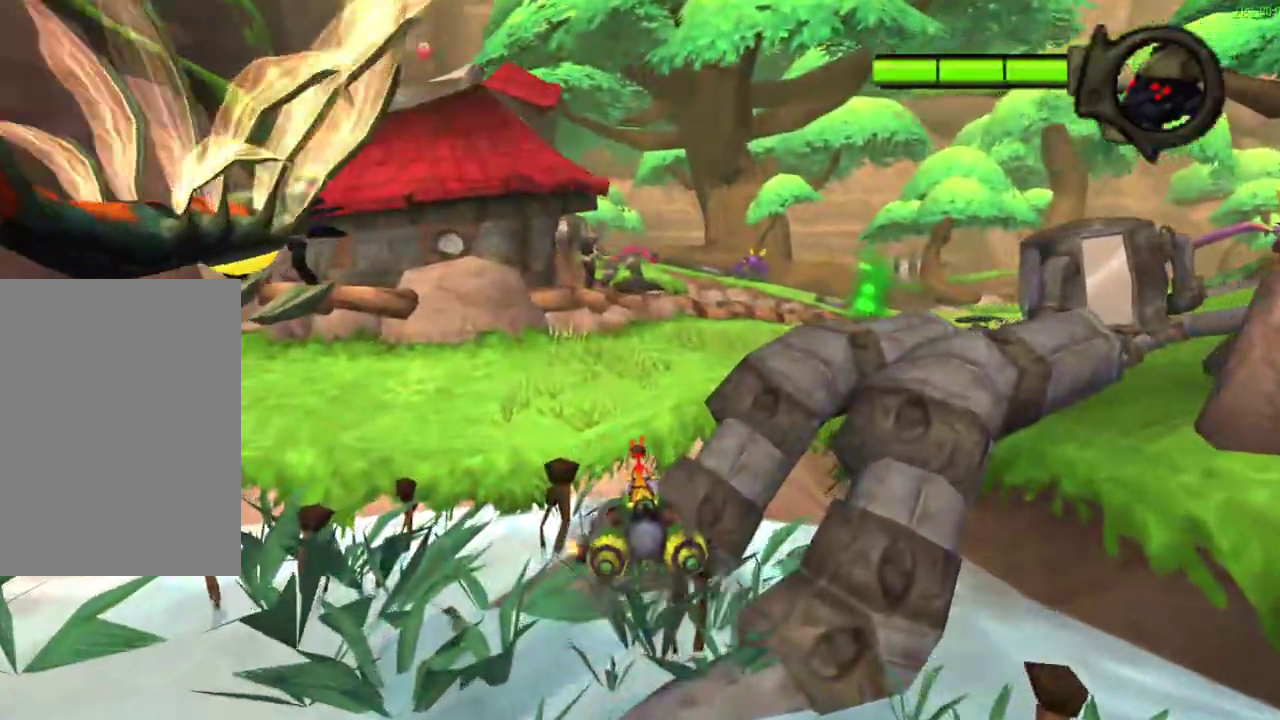
{"dt_ms": 600, "buttons": ["CROSS"], "left_stick": "center", "events": [[117, "left_stick", "center"]]}
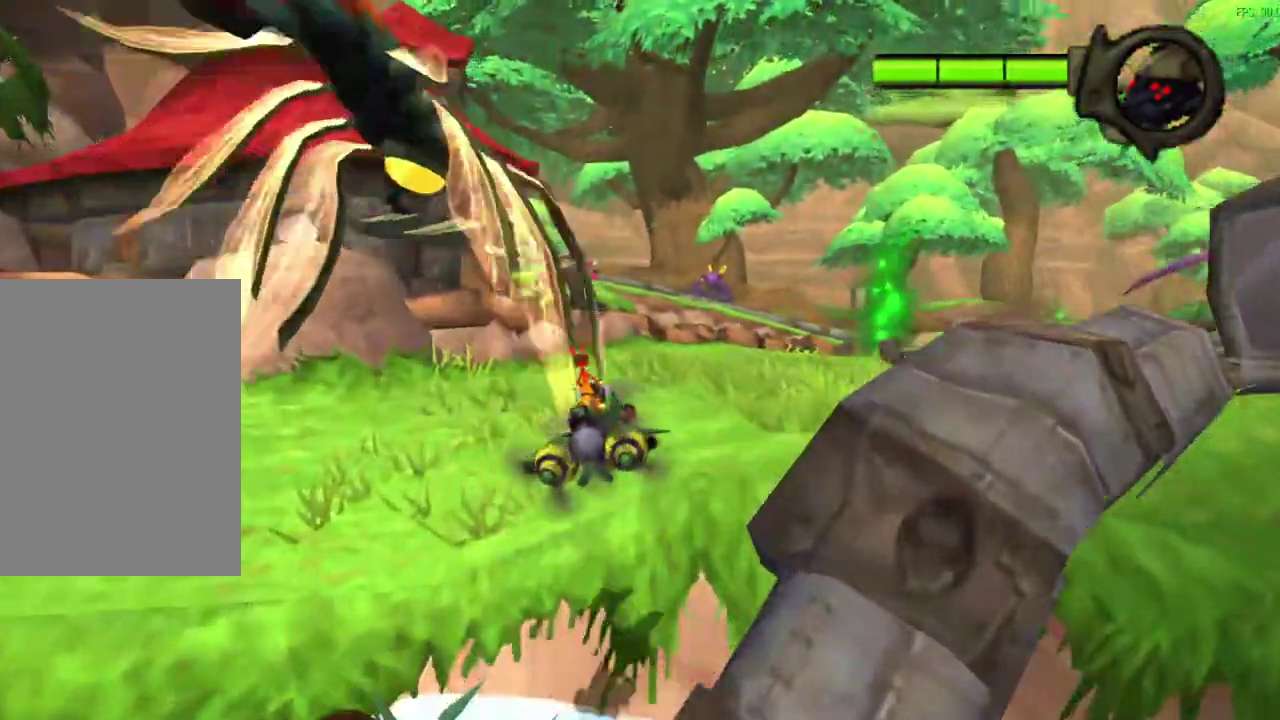
{"dt_ms": 500, "buttons": ["CROSS", "L1"], "left_stick": "down"}
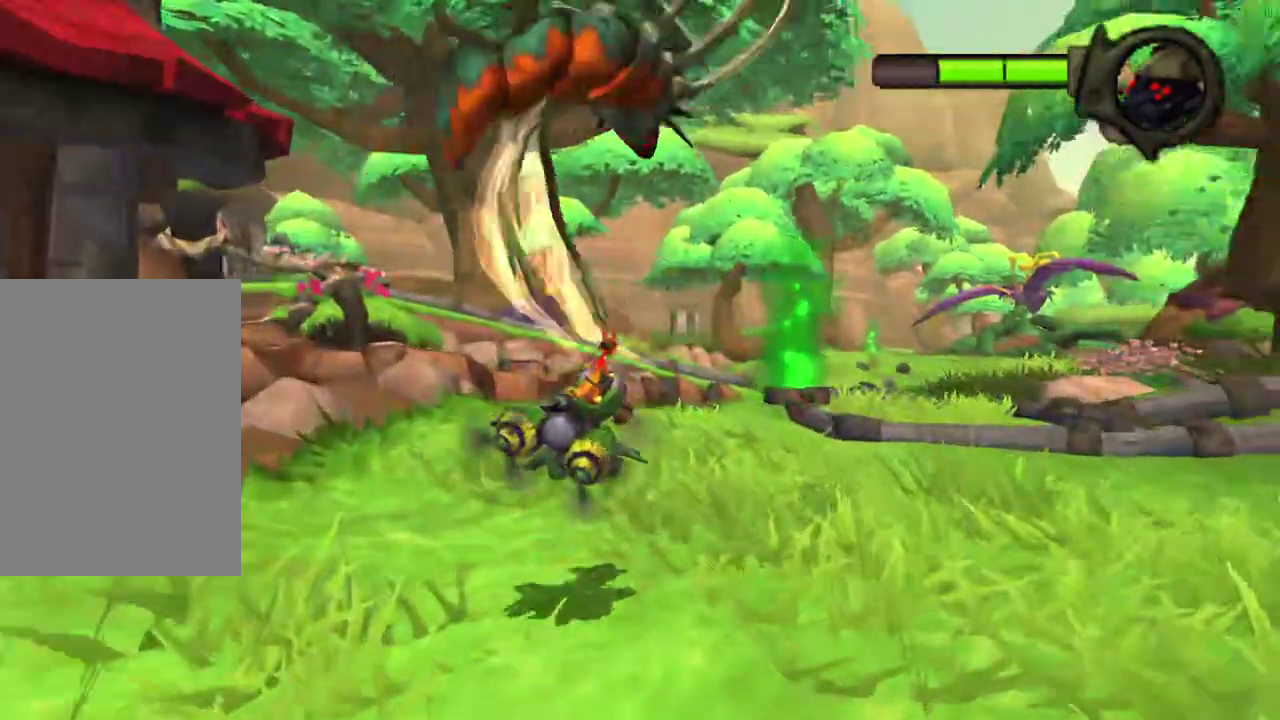
{"dt_ms": 600, "buttons": ["CROSS", "R1"], "left_stick": "center"}
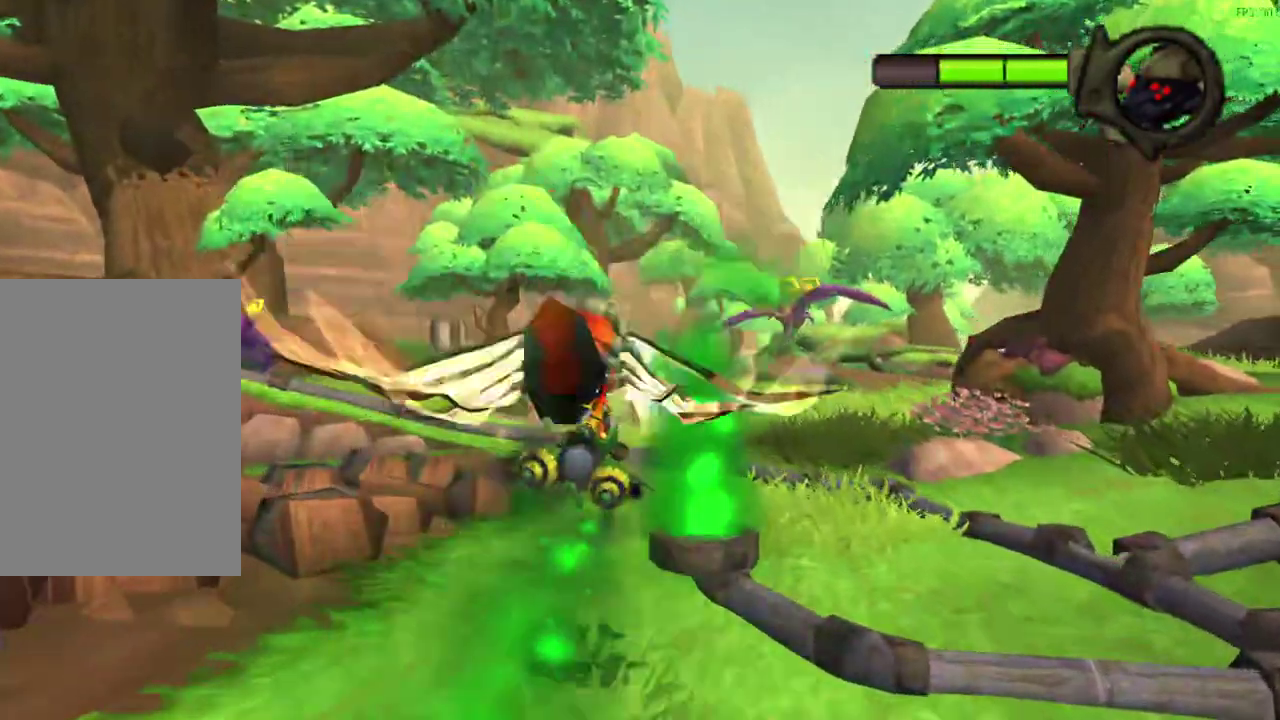
{"dt_ms": 300, "buttons": ["CROSS", "R1"], "left_stick": "center", "events": [[100, "left_stick", "right"], [217, "left_stick", "center"]]}
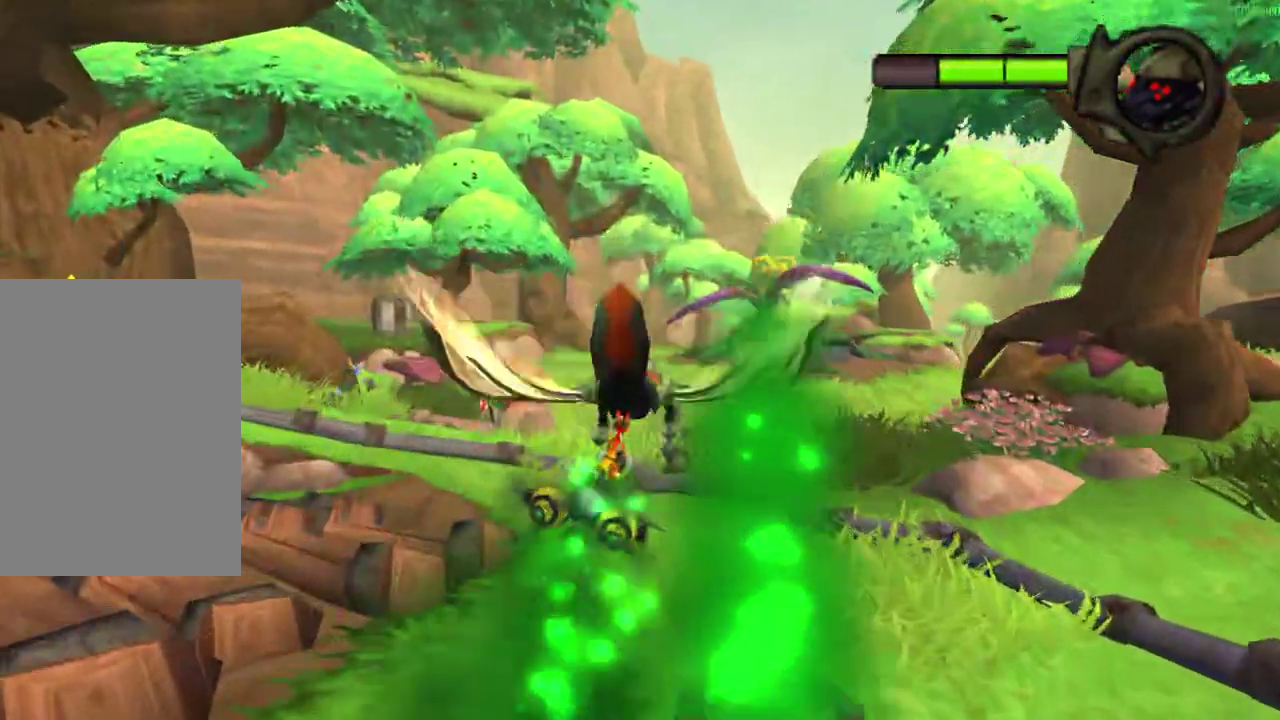
{"dt_ms": 300, "buttons": ["CROSS", "R1"], "left_stick": "center", "events": []}
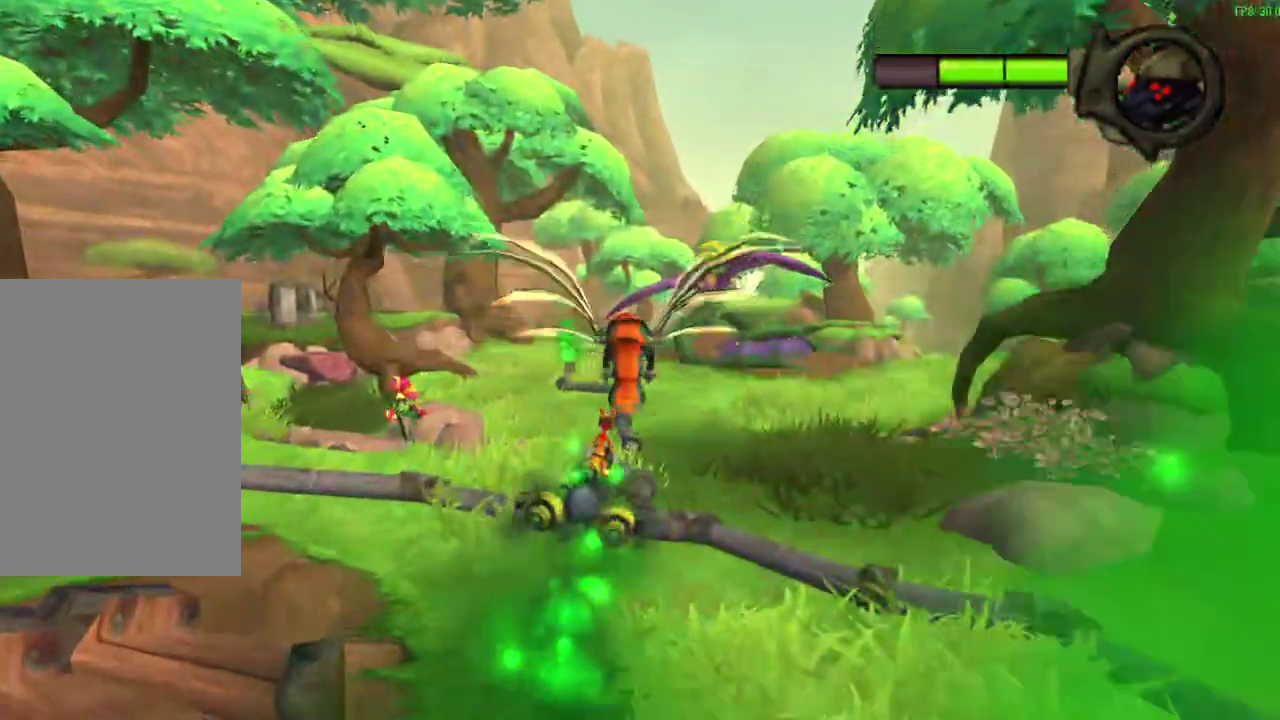
{"dt_ms": 600, "buttons": ["CROSS", "R1"], "left_stick": "center", "events": []}
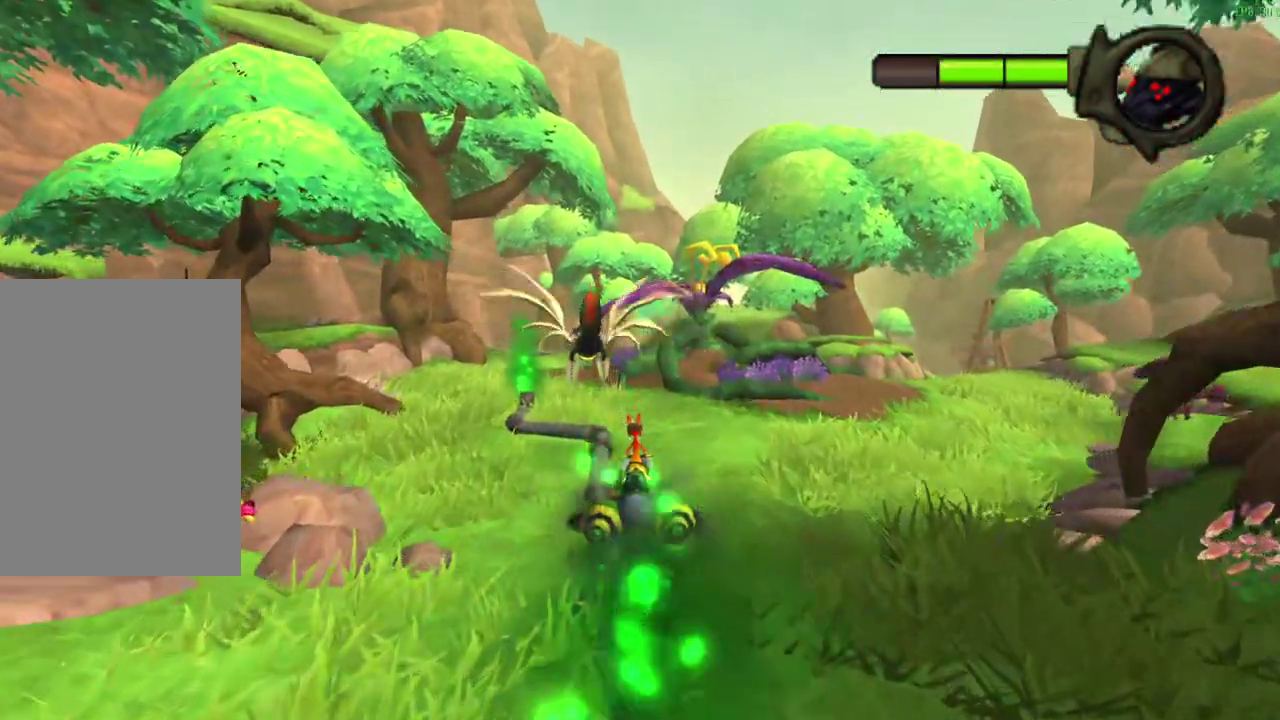
{"dt_ms": 600, "buttons": ["CROSS", "R1"], "left_stick": "center", "events": []}
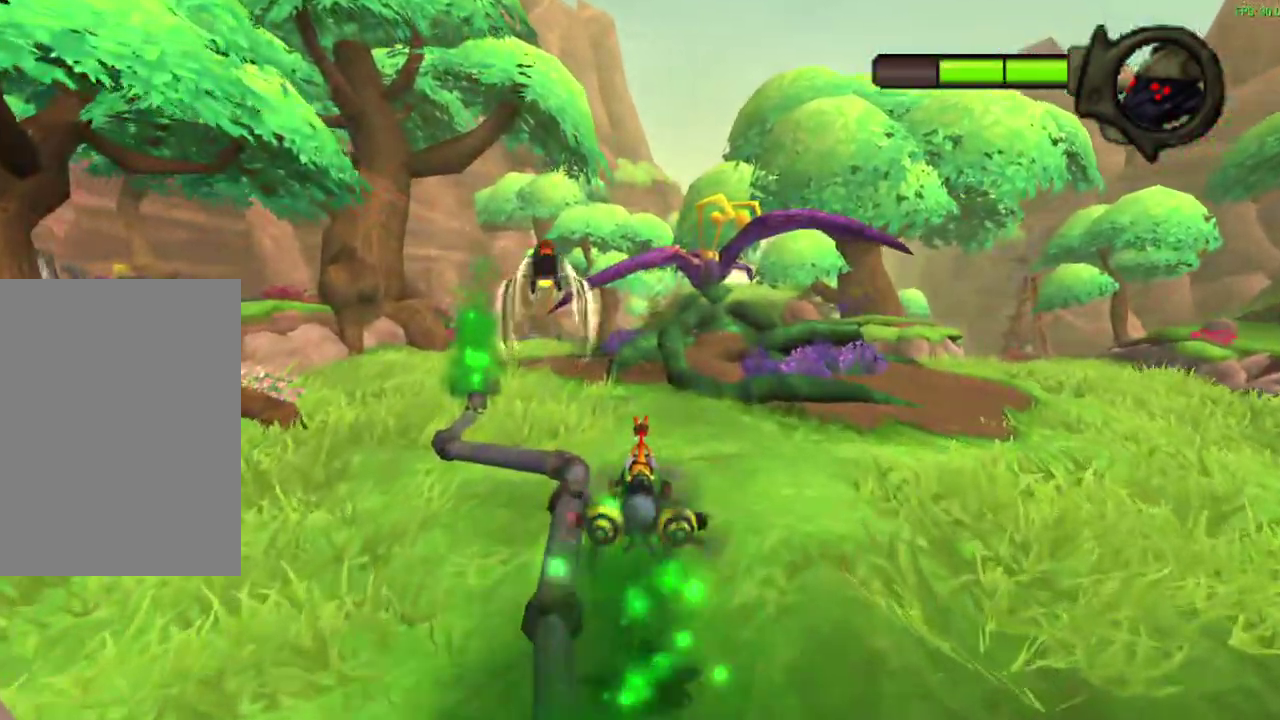
{"dt_ms": 600, "buttons": ["CROSS", "R1"], "left_stick": "center", "events": []}
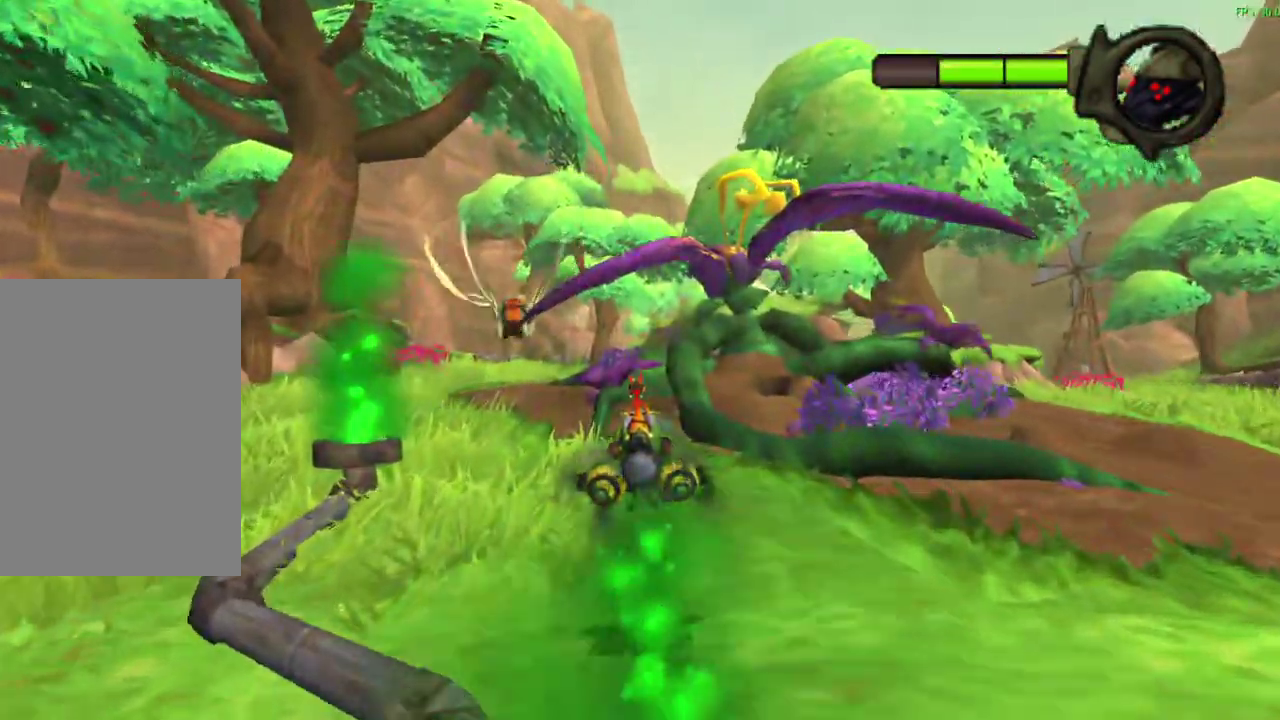
{"dt_ms": 600, "buttons": ["CROSS"], "left_stick": "center", "events": [[283, "R1", "up"]]}
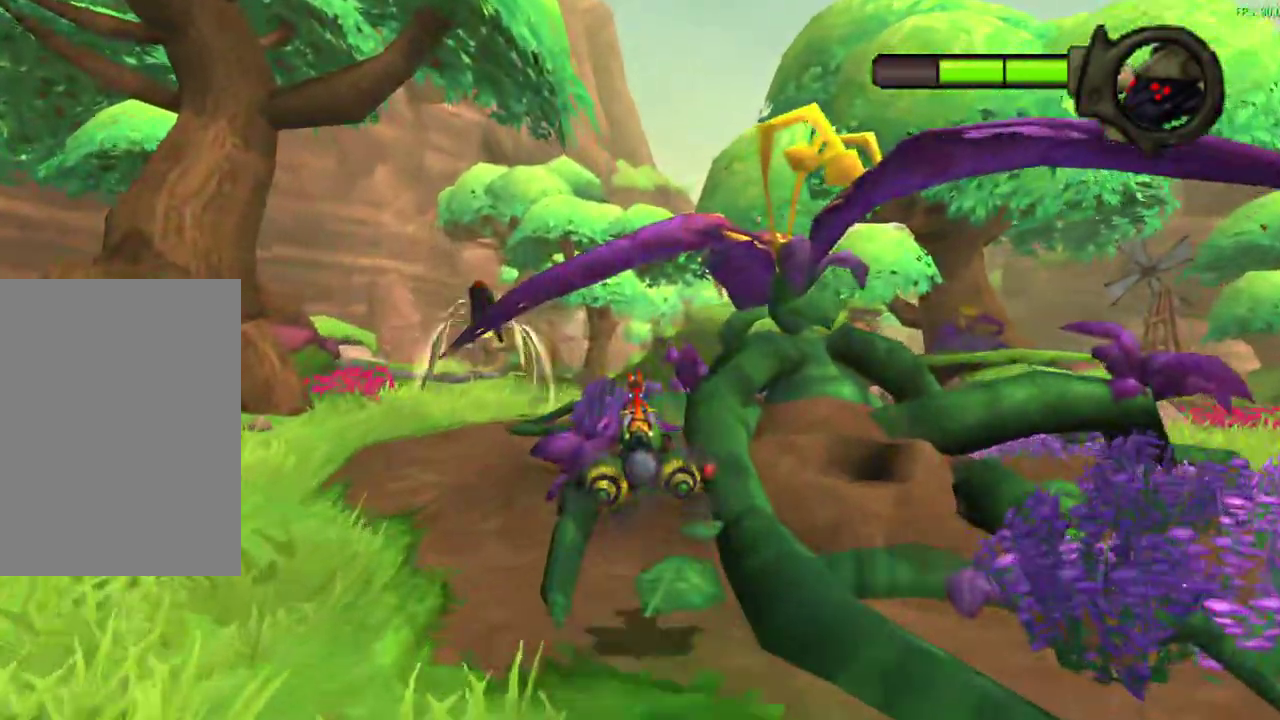
{"dt_ms": 300, "buttons": ["CROSS"], "left_stick": "center", "events": []}
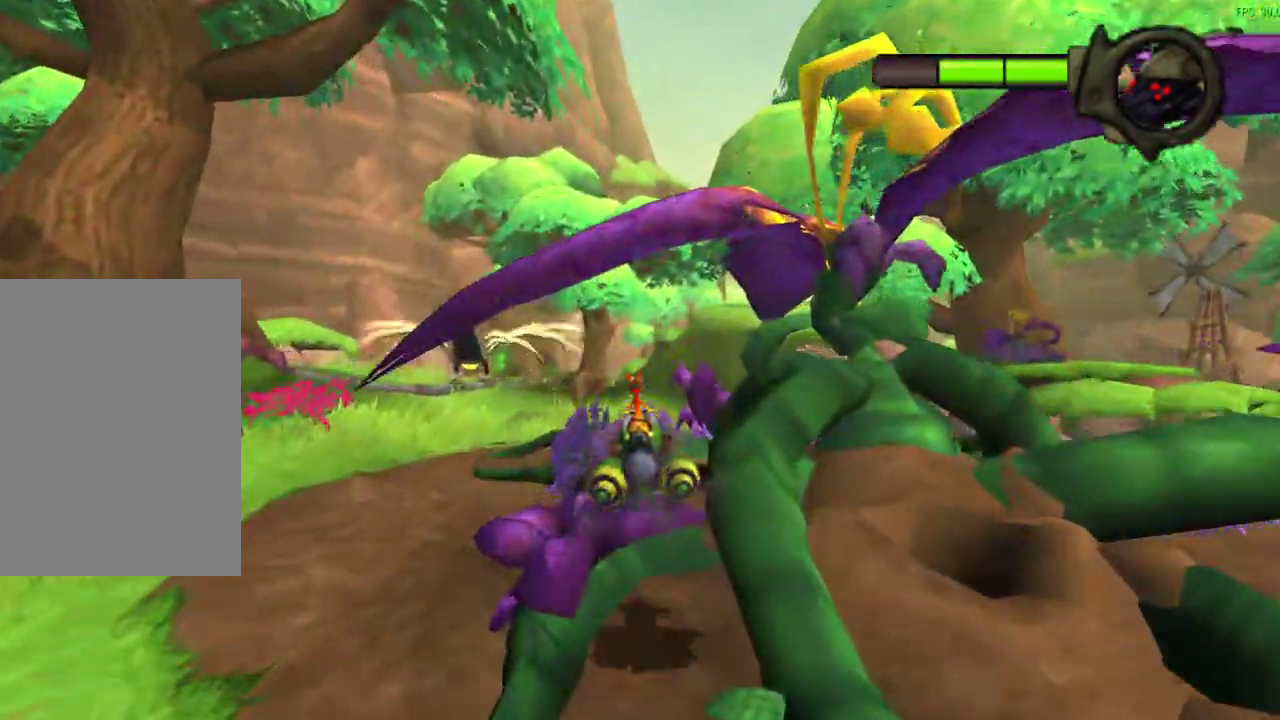
{"dt_ms": 300, "buttons": ["CROSS"], "left_stick": "center", "events": []}
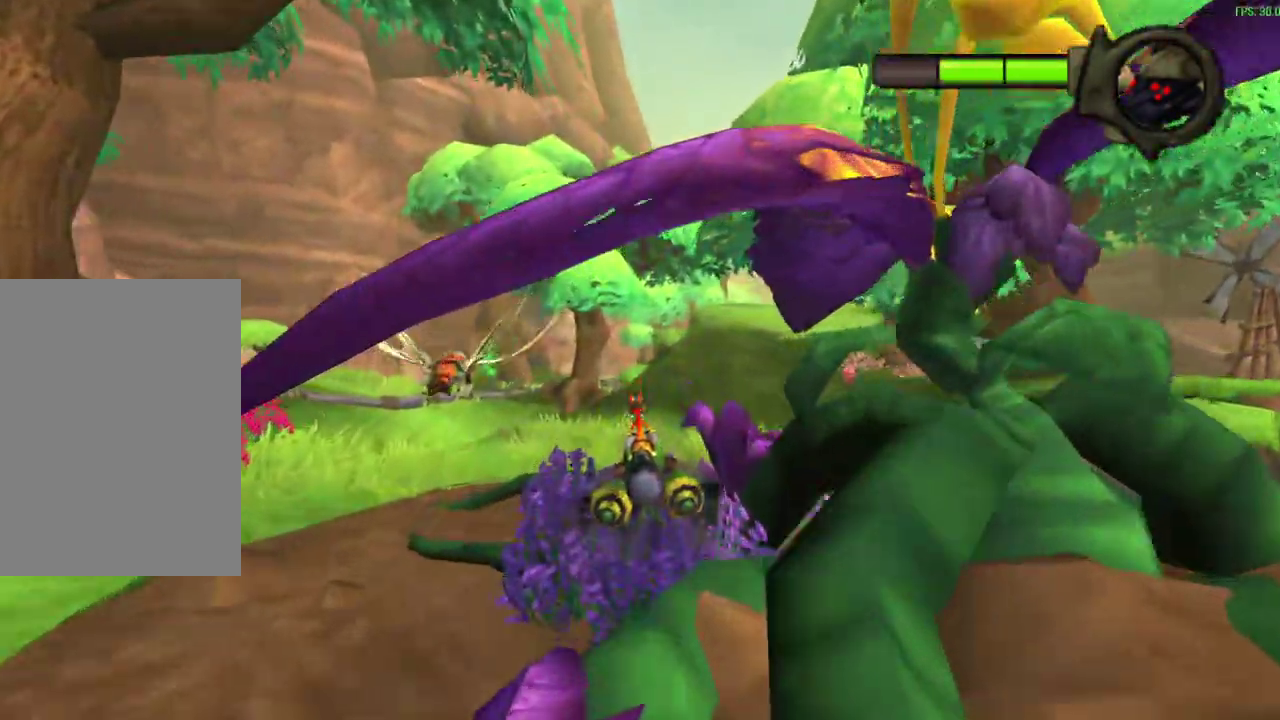
{"dt_ms": 600, "buttons": ["CROSS"], "left_stick": "center", "events": [[83, "left_stick", "right"], [133, "left_stick", "center"]]}
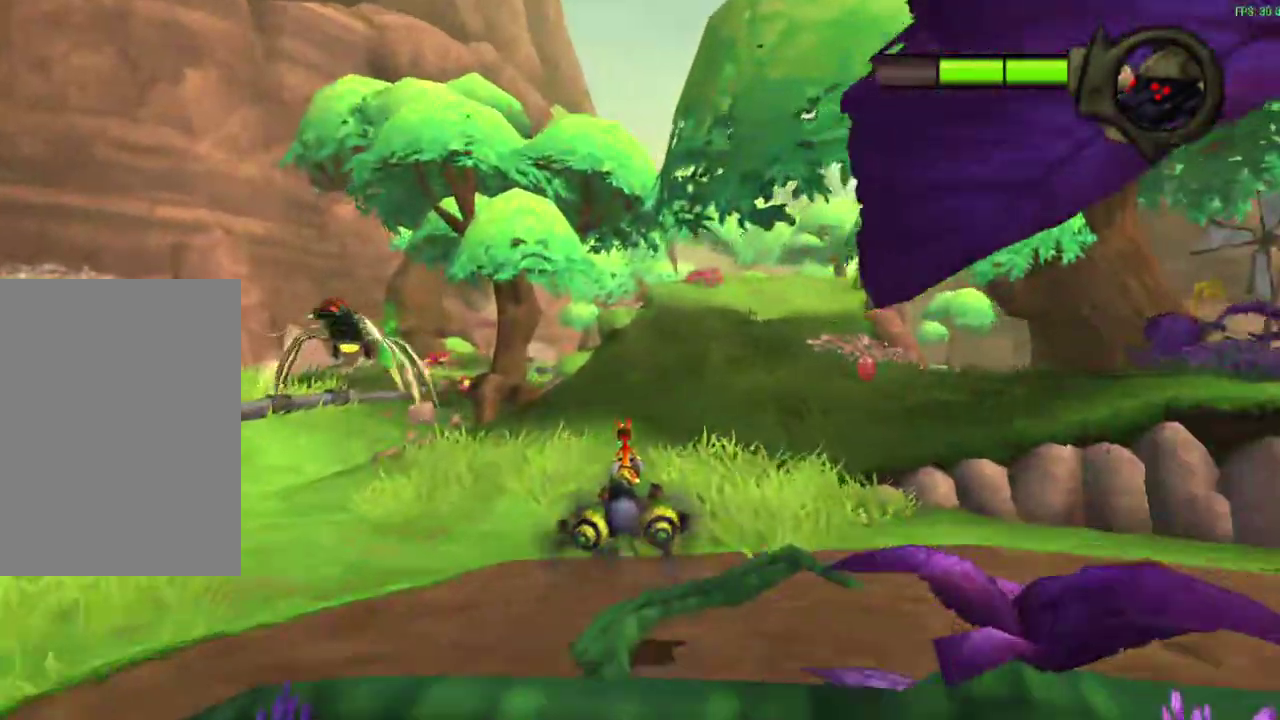
{"dt_ms": 600, "buttons": ["CROSS"], "left_stick": "center", "events": []}
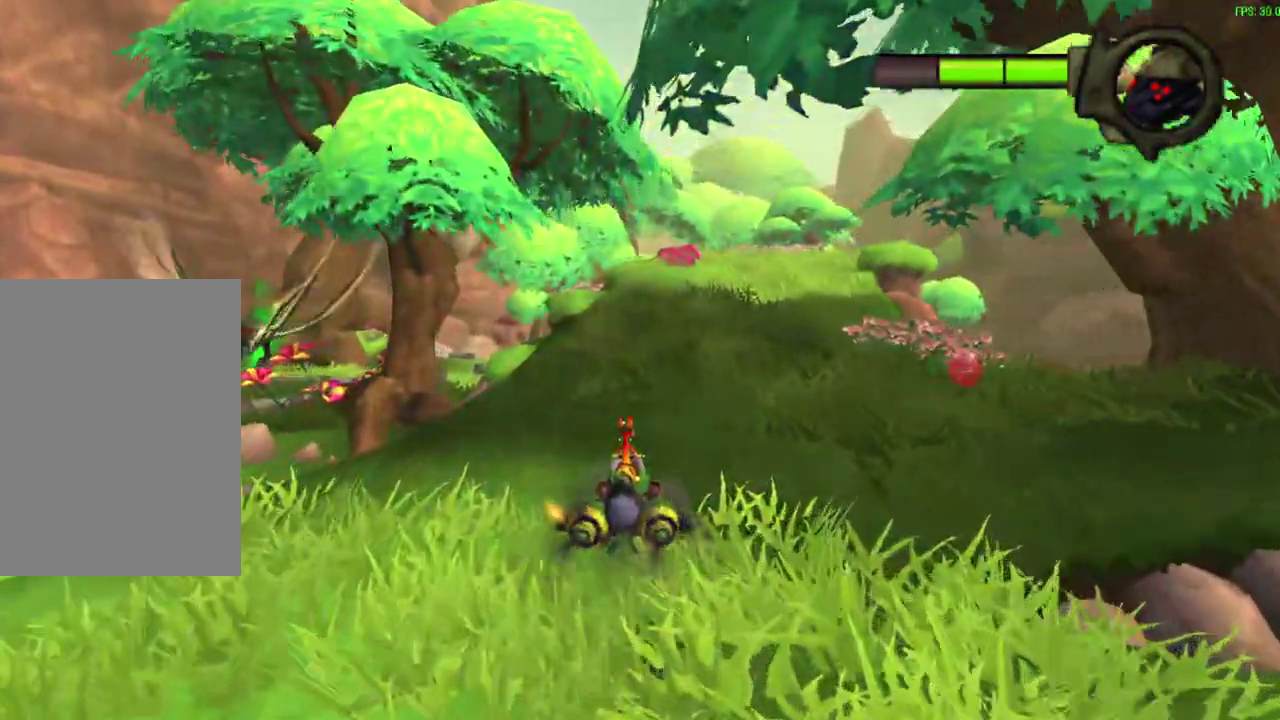
{"dt_ms": 600, "buttons": ["CROSS"], "left_stick": "center", "events": []}
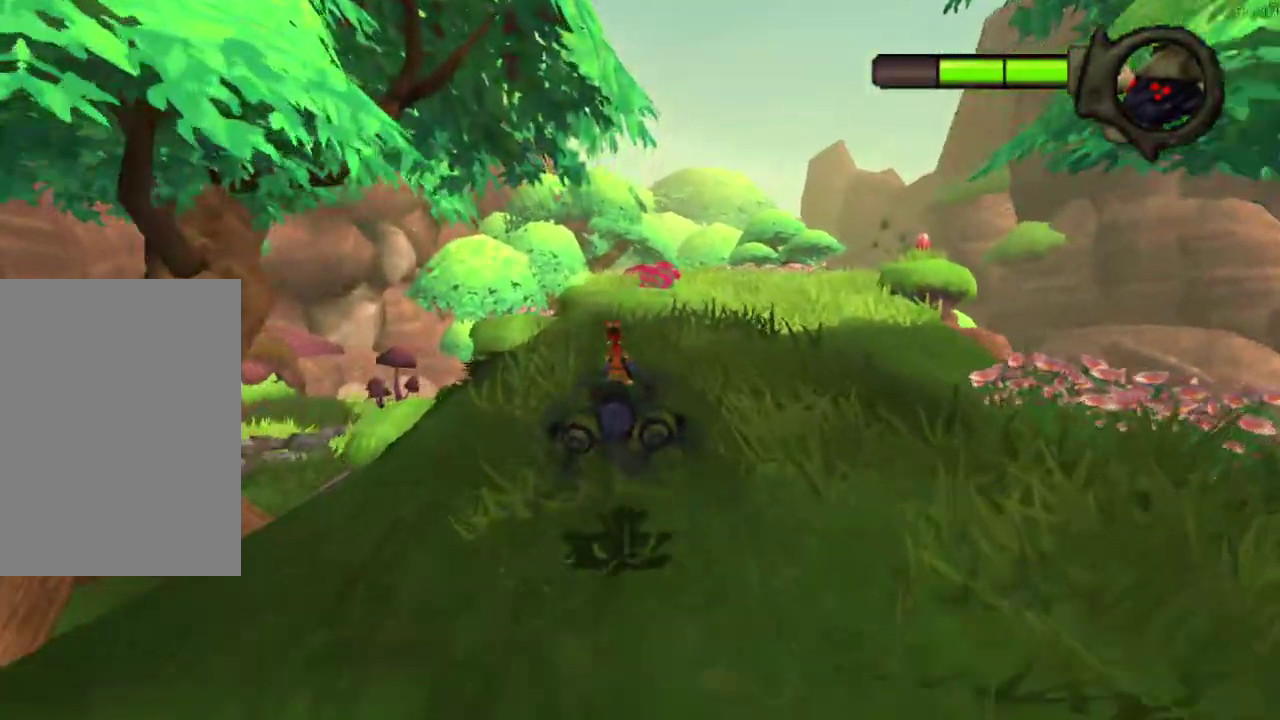
{"dt_ms": 600, "buttons": ["CROSS"], "left_stick": "center", "events": [[183, "L1", "down"], [233, "L1", "up"]]}
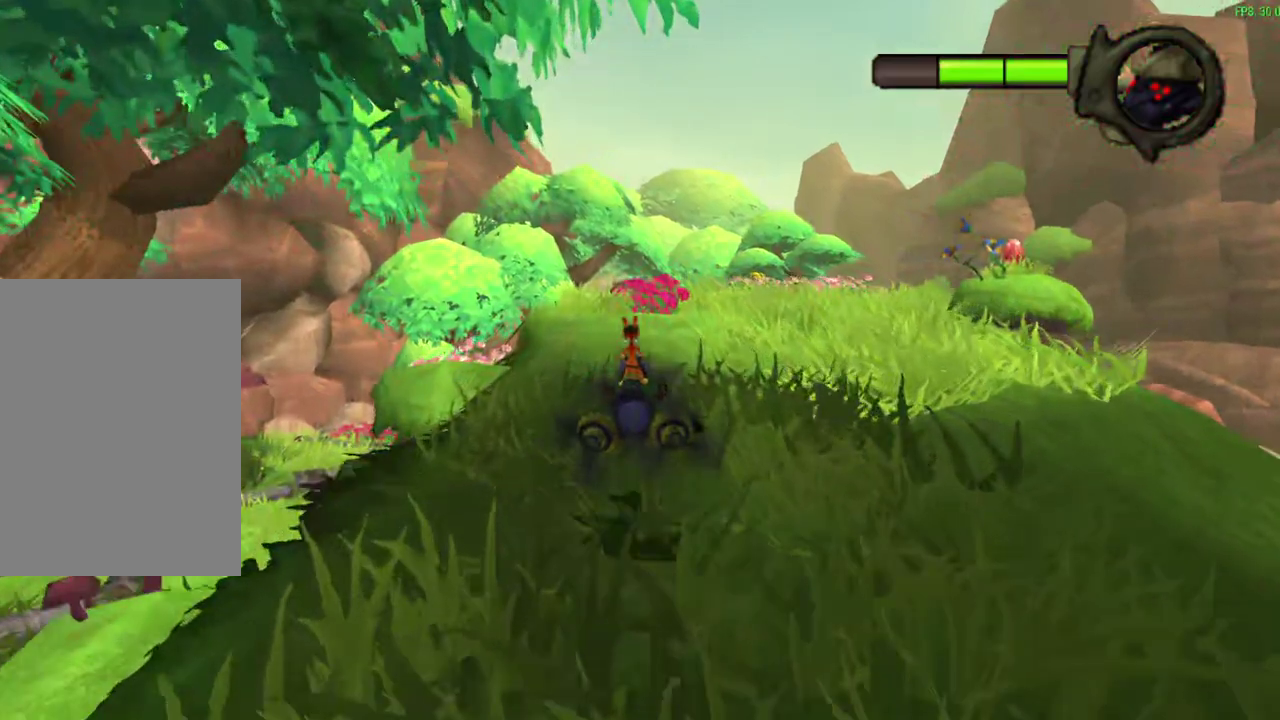
{"dt_ms": 300, "buttons": ["CROSS", "START"], "left_stick": "down-left"}
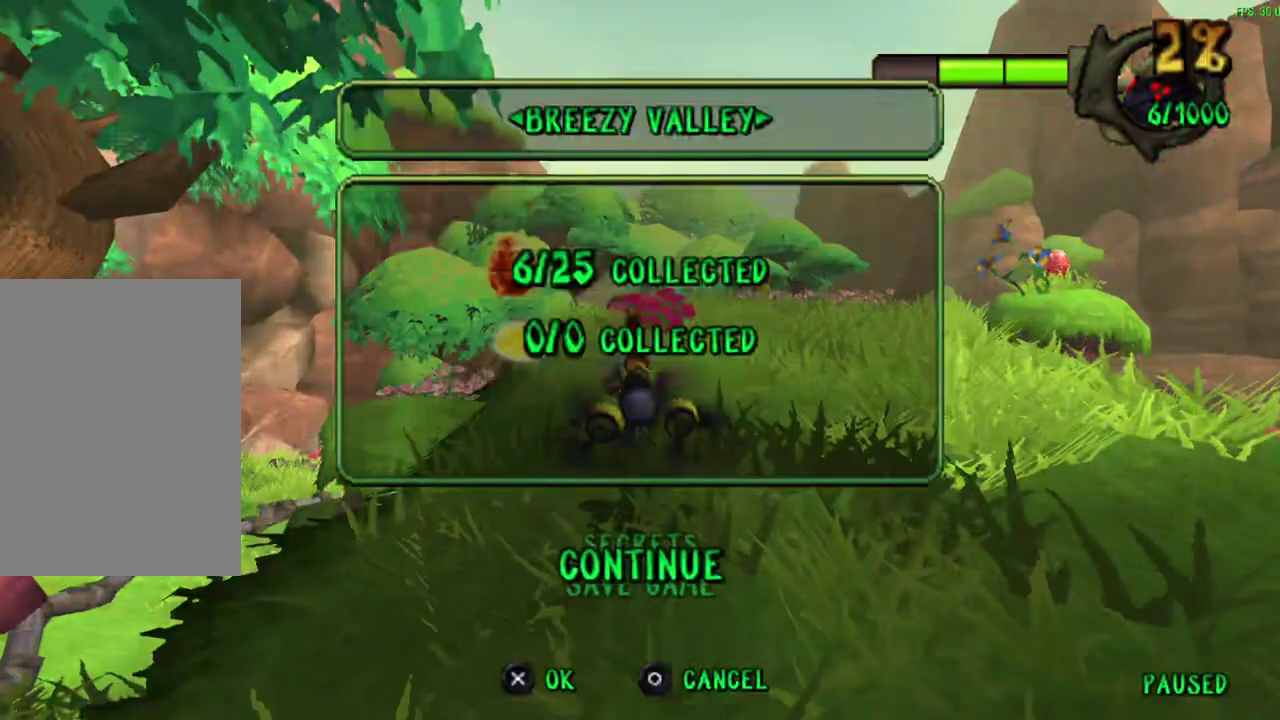
{"dt_ms": 500, "buttons": [], "left_stick": "center"}
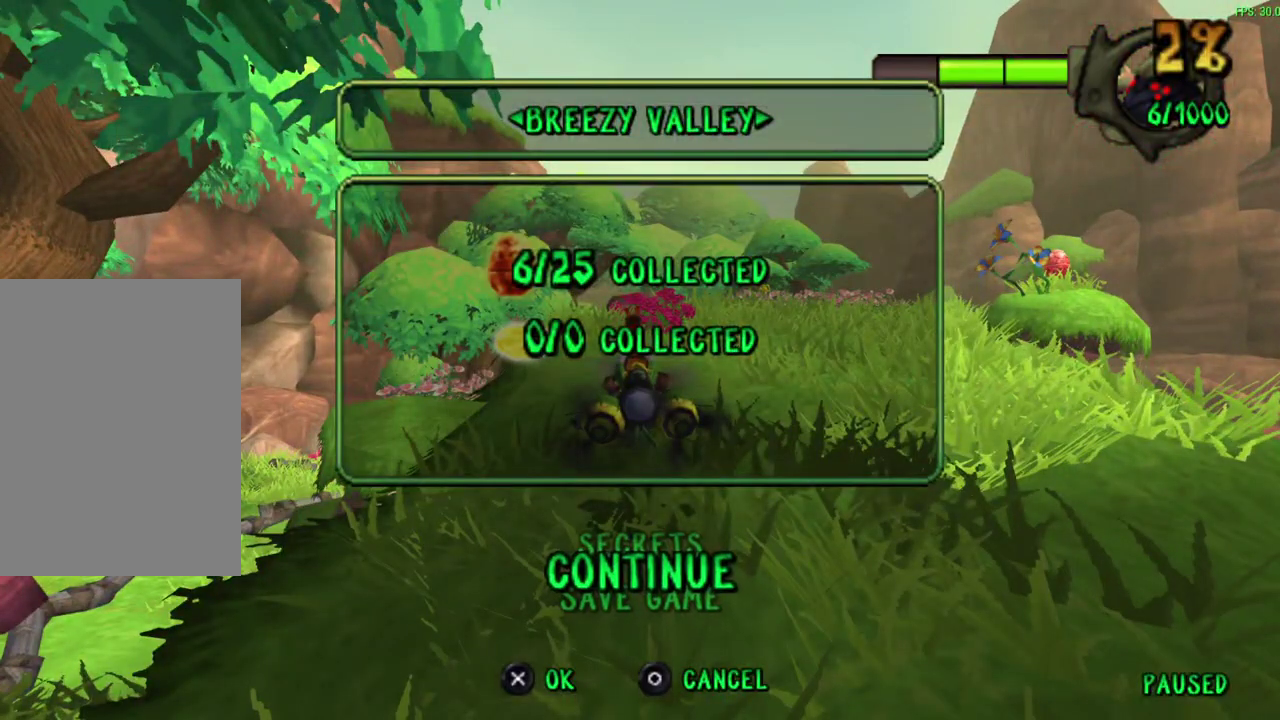
{"dt_ms": 500, "buttons": [], "left_stick": "center", "events": []}
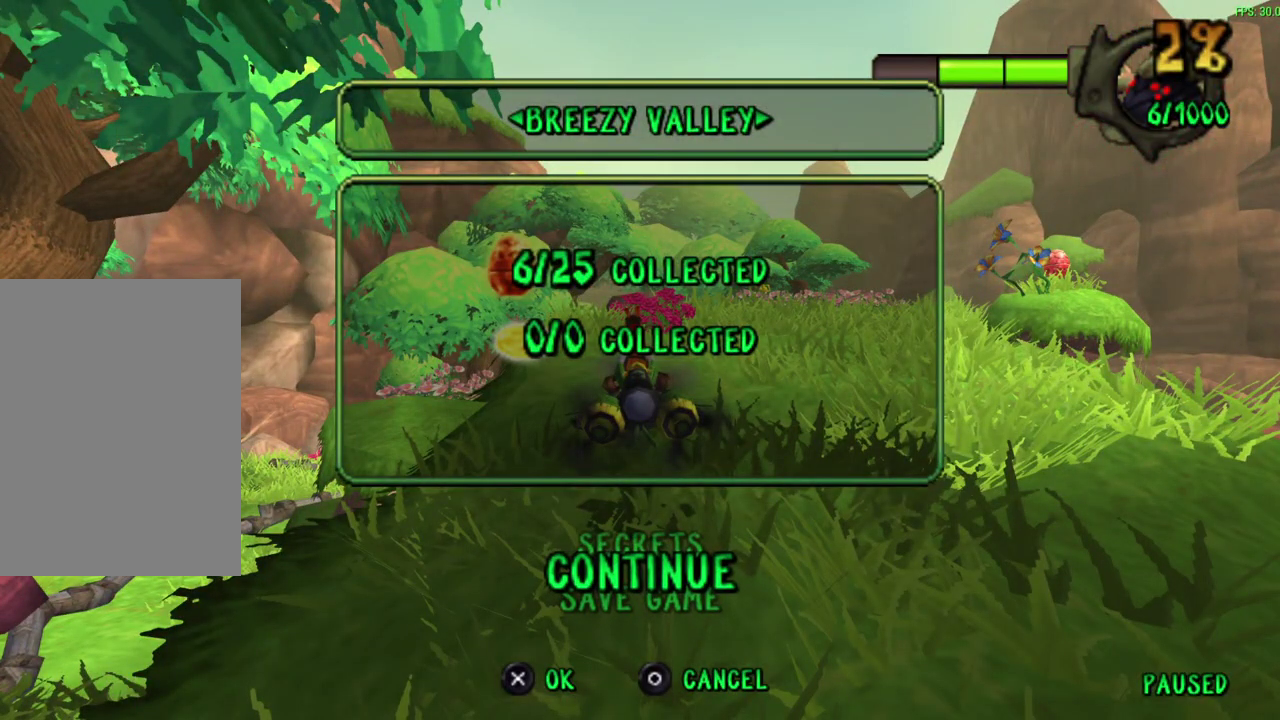
{"dt_ms": 500, "buttons": [], "left_stick": "center", "events": []}